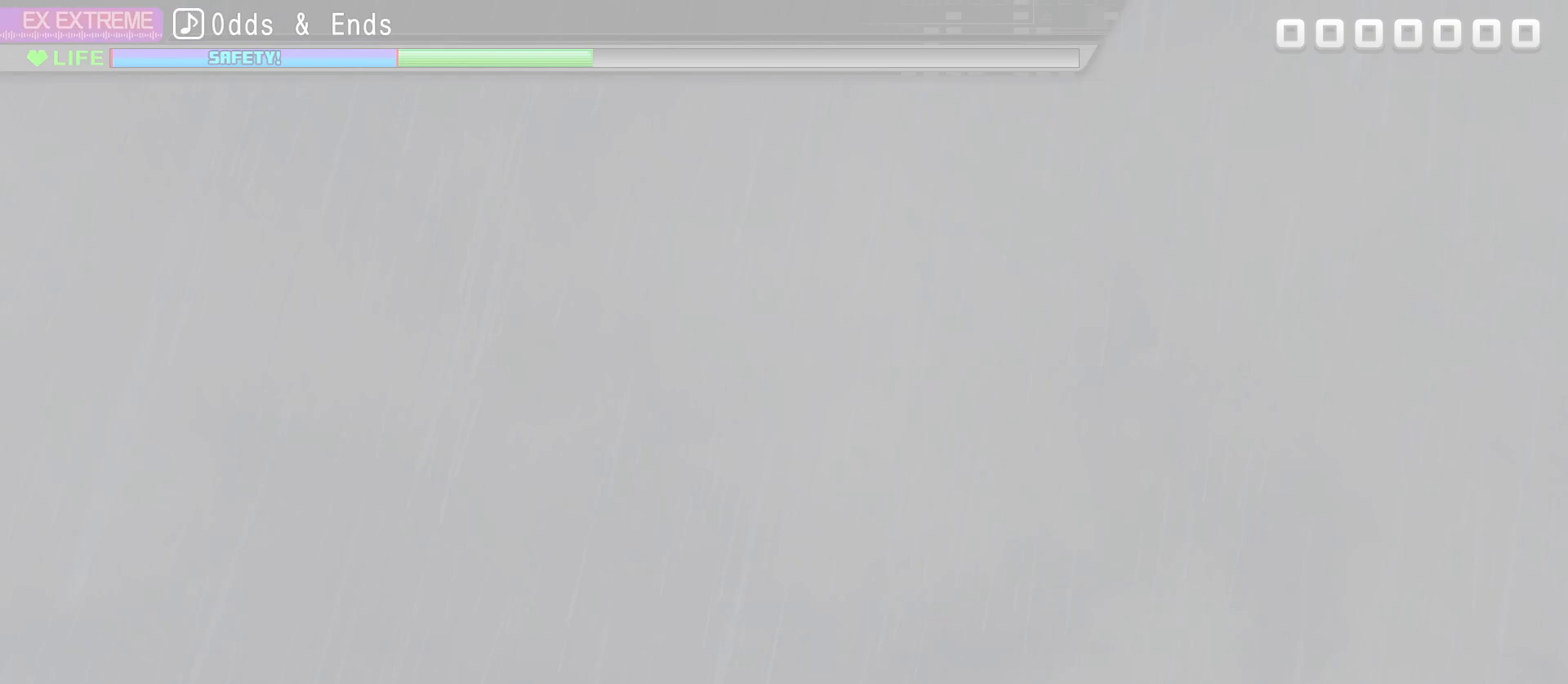
Gameplay with a controller (PlayStation layout); each line is a JSON object with the inputs held at the frame after it. "events" lists button and stick changes between this image and that frame as [ms after this image, input, new state], when the widget could be followed in between.
{"buttons": [], "left_stick": "center", "right_stick": "center", "events": []}
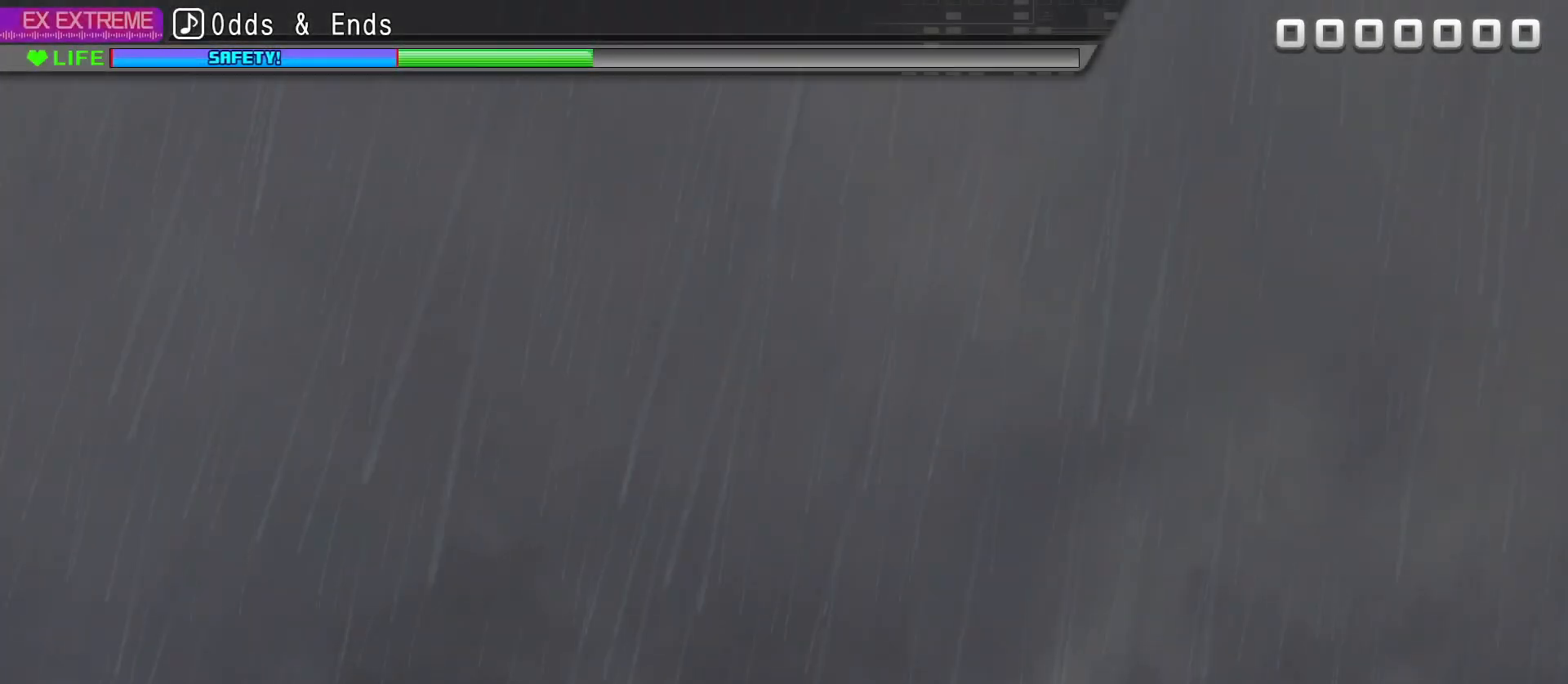
{"buttons": [], "left_stick": "center", "right_stick": "center", "events": []}
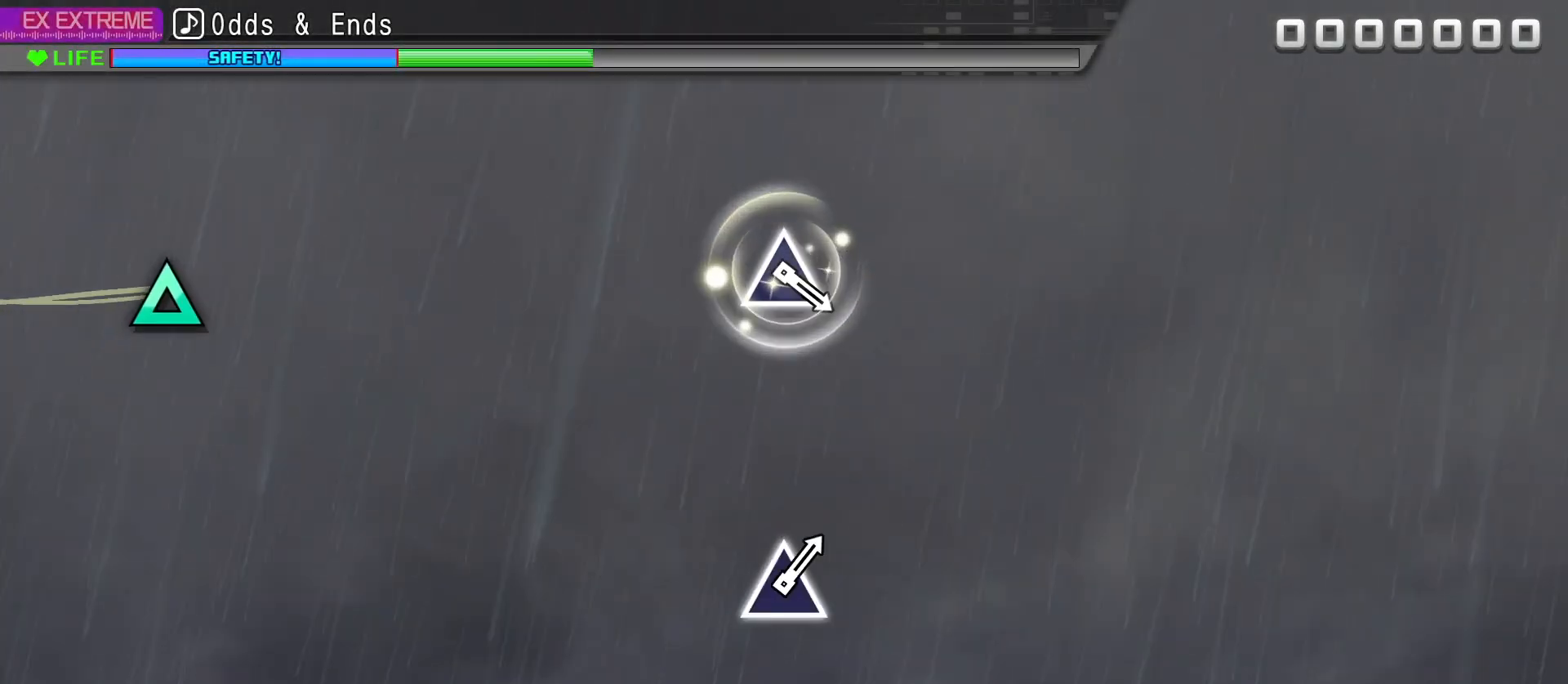
{"buttons": [], "left_stick": "center", "right_stick": "center", "events": []}
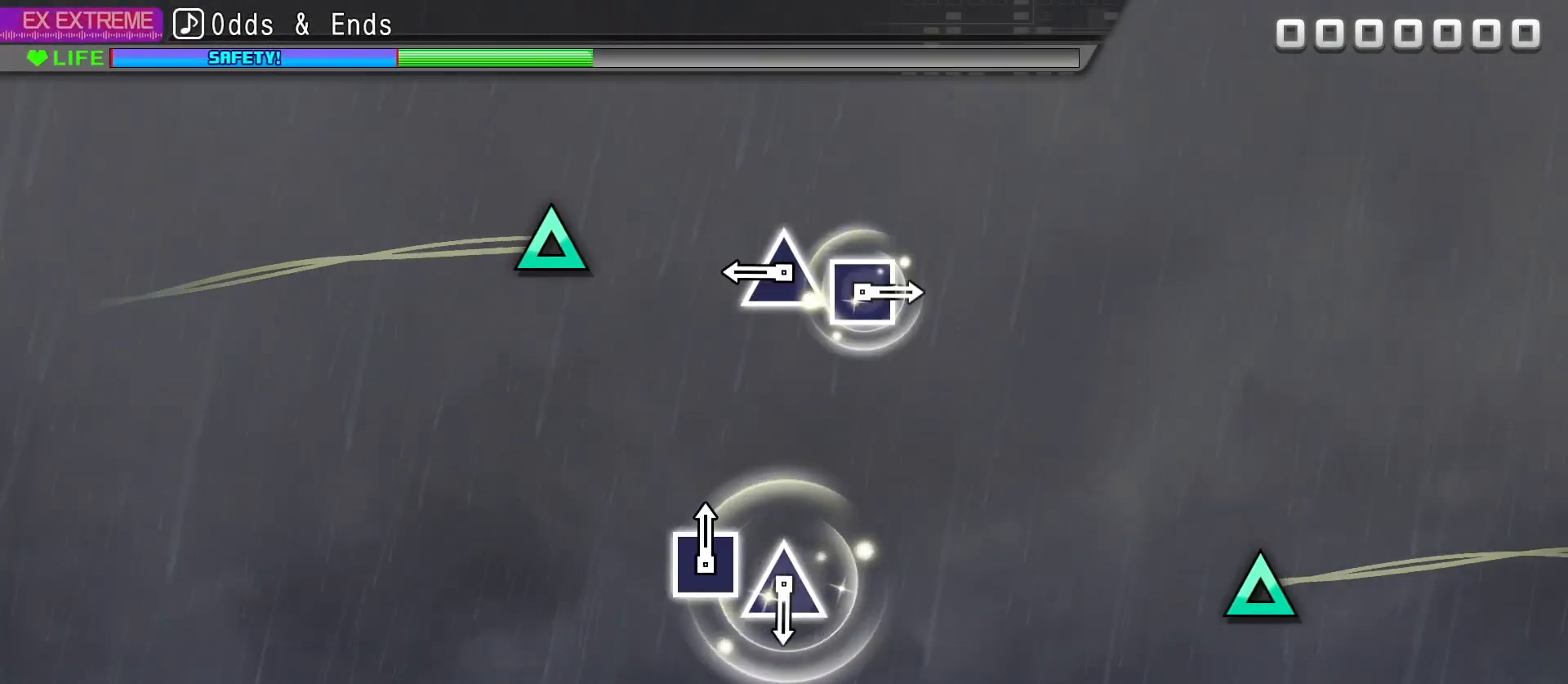
{"buttons": [], "left_stick": "center", "right_stick": "center", "events": [[300, "TRIANGLE", "down"], [417, "TRIANGLE", "up"]]}
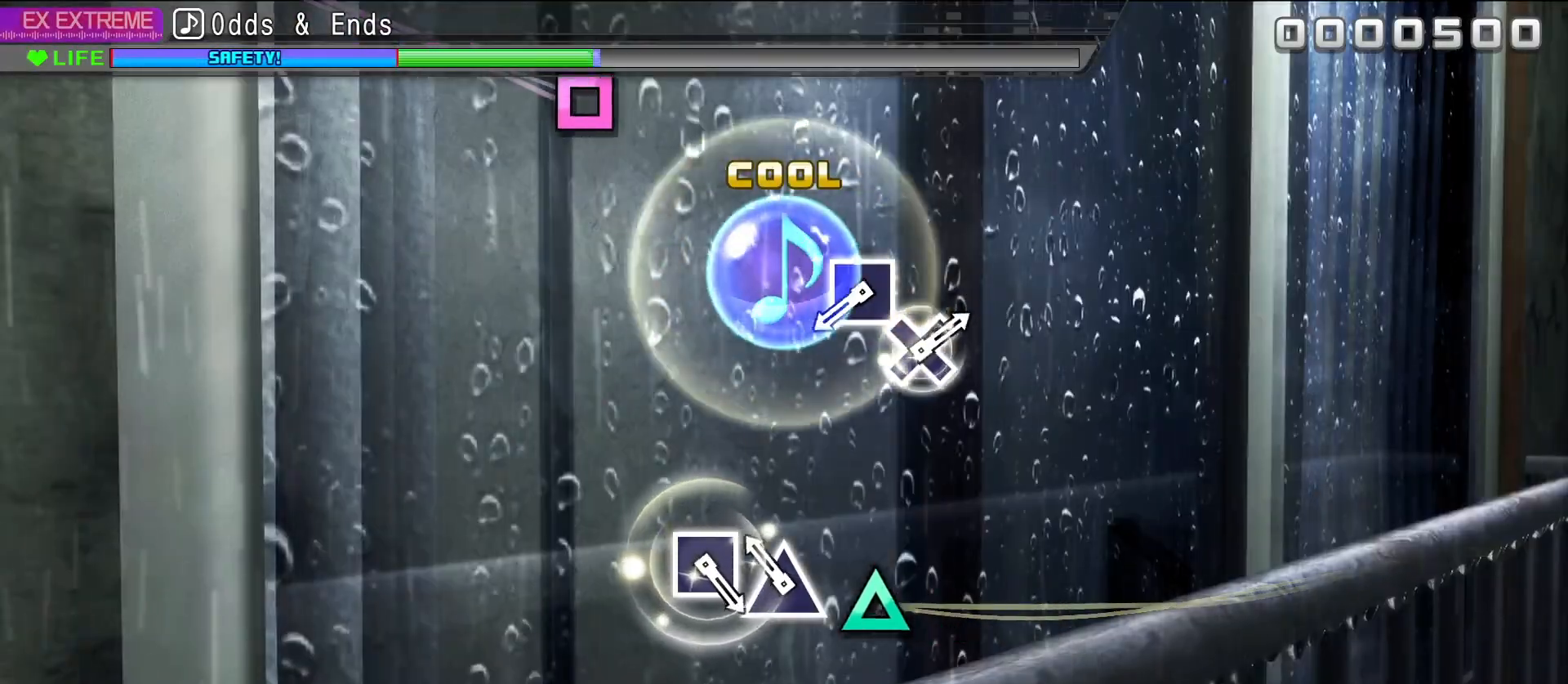
{"buttons": ["SQUARE"], "left_stick": "center", "right_stick": "center", "events": [[117, "TRIANGLE", "down"], [233, "TRIANGLE", "up"], [433, "SQUARE", "down"]]}
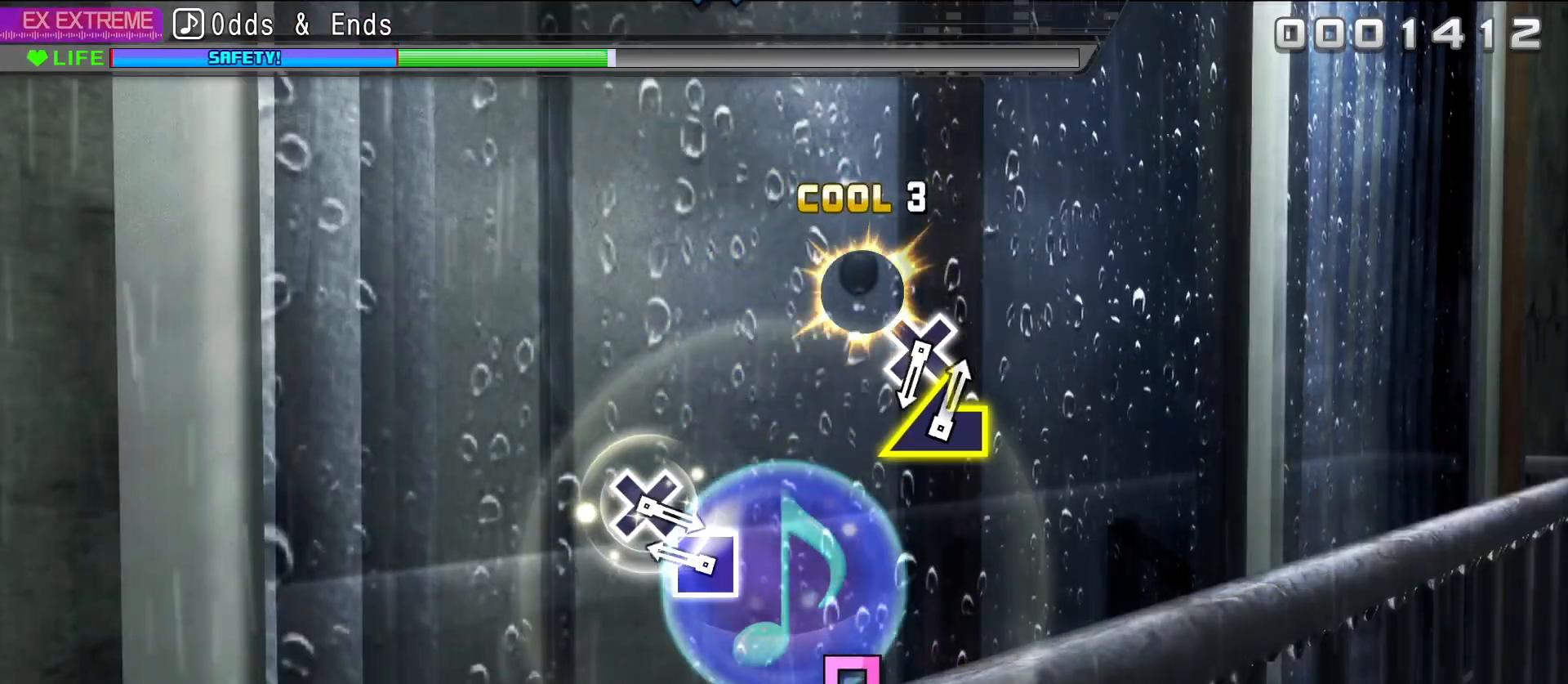
{"buttons": [], "left_stick": "center", "right_stick": "center", "events": [[33, "SQUARE", "up"], [250, "SQUARE", "down"], [350, "SQUARE", "up"]]}
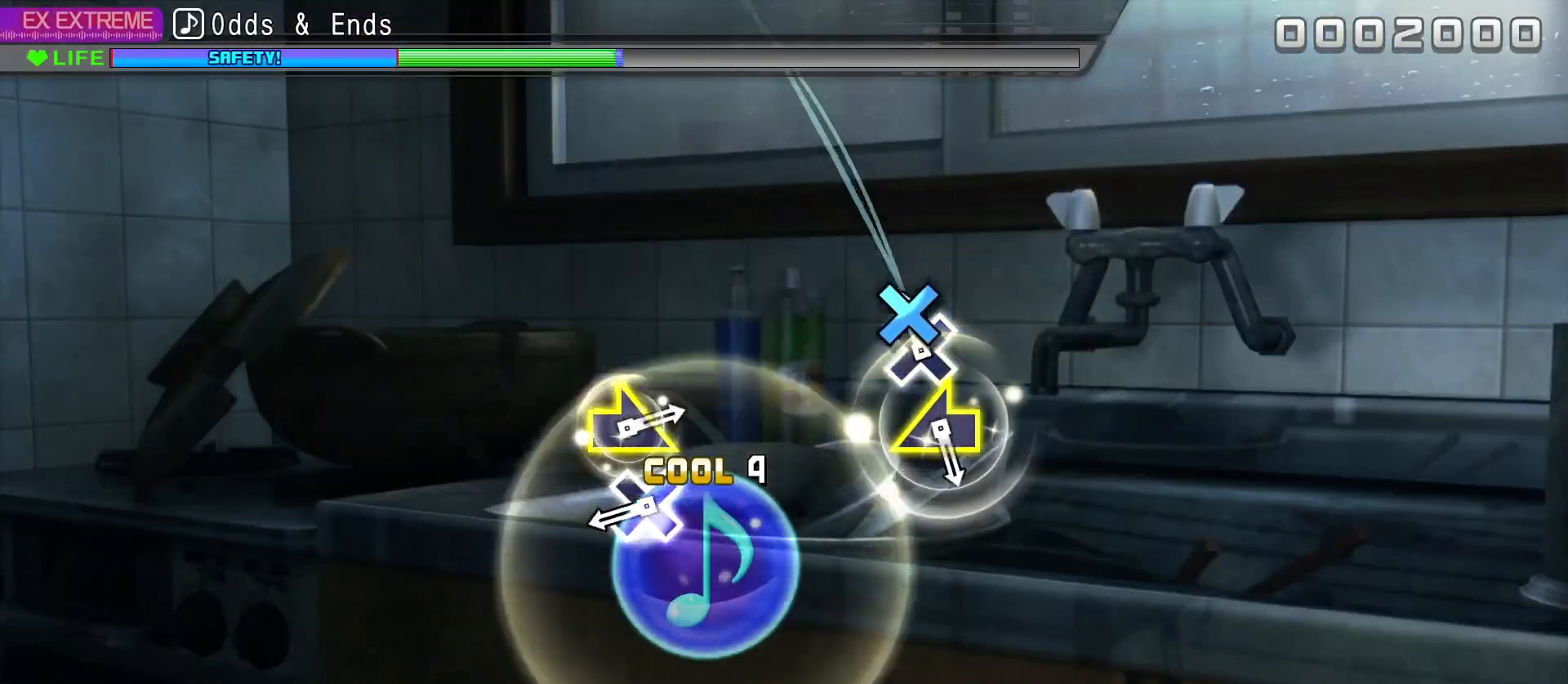
{"buttons": [], "left_stick": "center", "right_stick": "center", "events": [[50, "CROSS", "down"], [133, "CROSS", "up"], [367, "CROSS", "down"], [467, "CROSS", "up"]]}
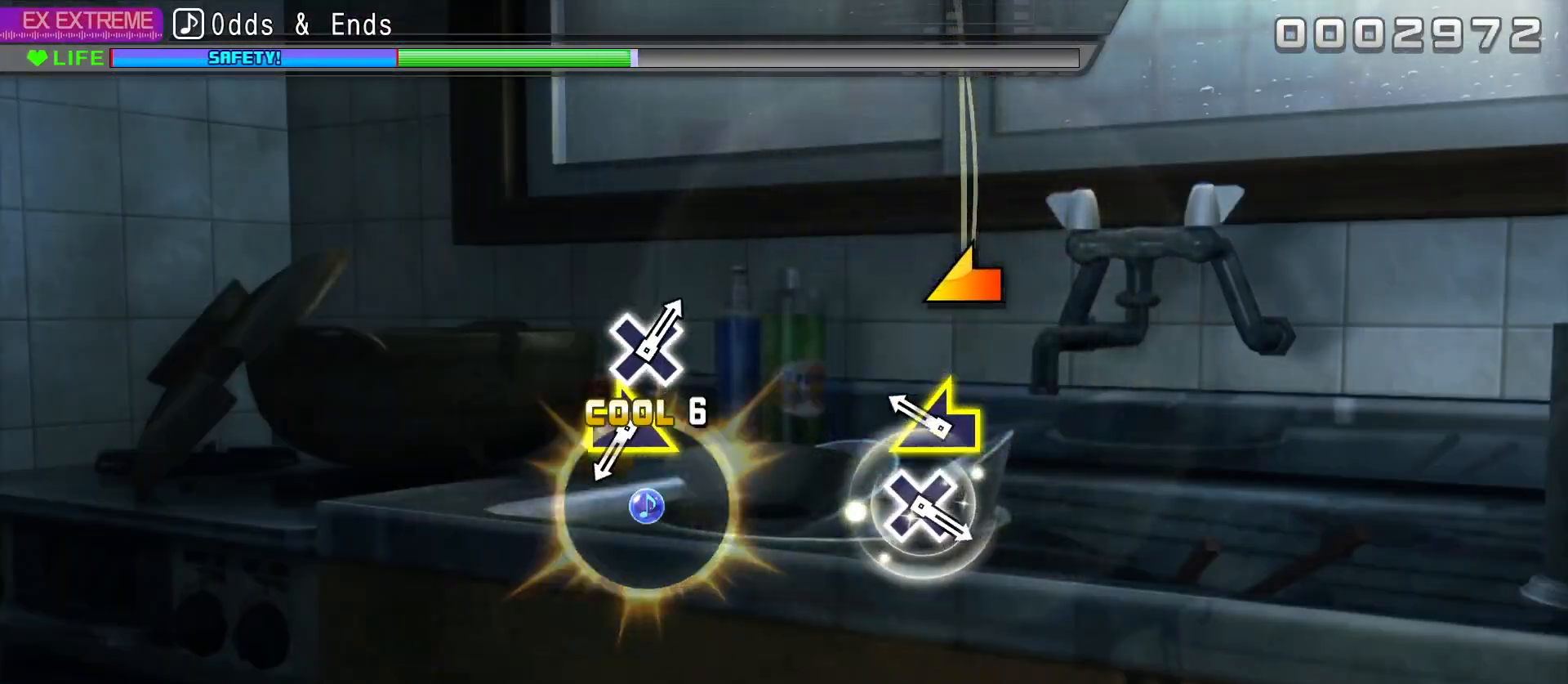
{"buttons": [], "left_stick": "right", "right_stick": "center", "events": [[183, "left_stick", "left"], [483, "left_stick", "right"]]}
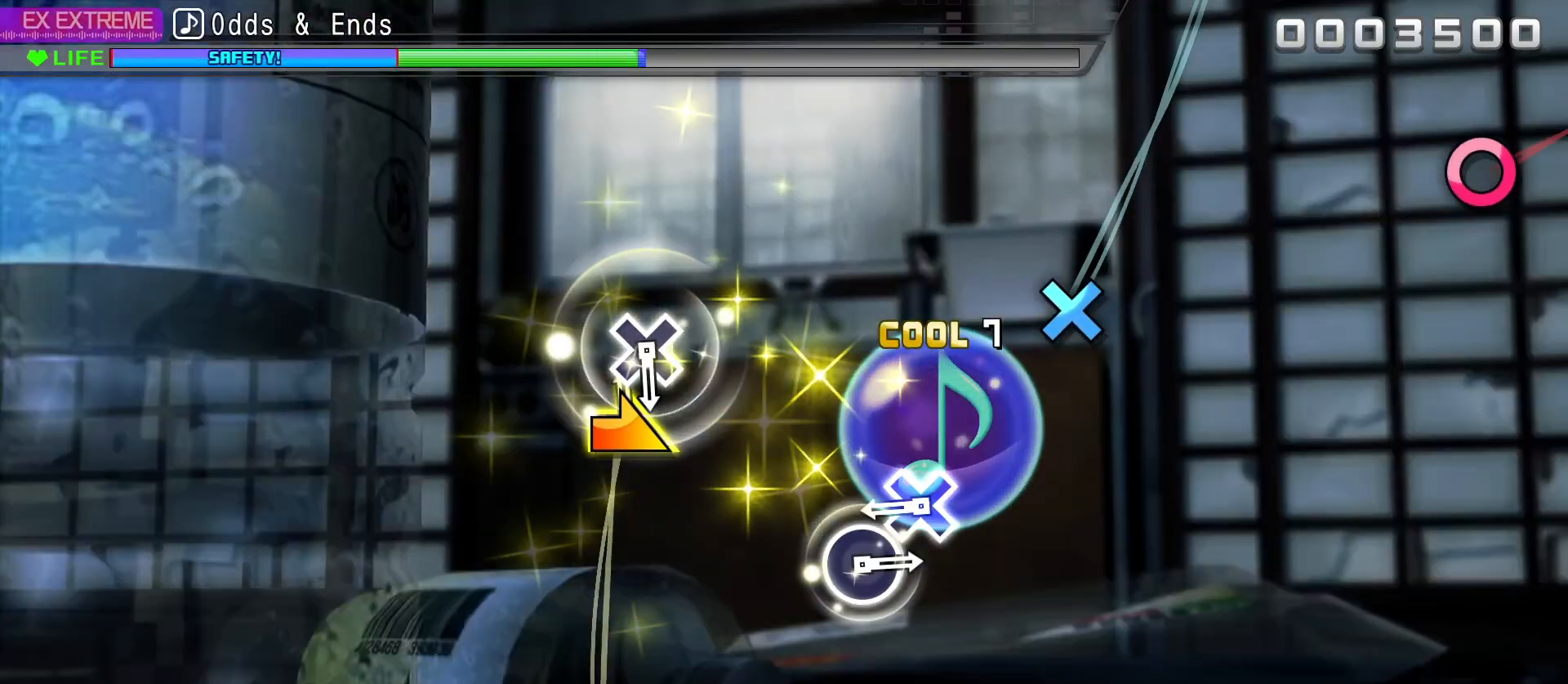
{"buttons": [], "left_stick": "center", "right_stick": "center", "events": [[117, "left_stick", "center"], [300, "CROSS", "down"], [417, "CROSS", "up"]]}
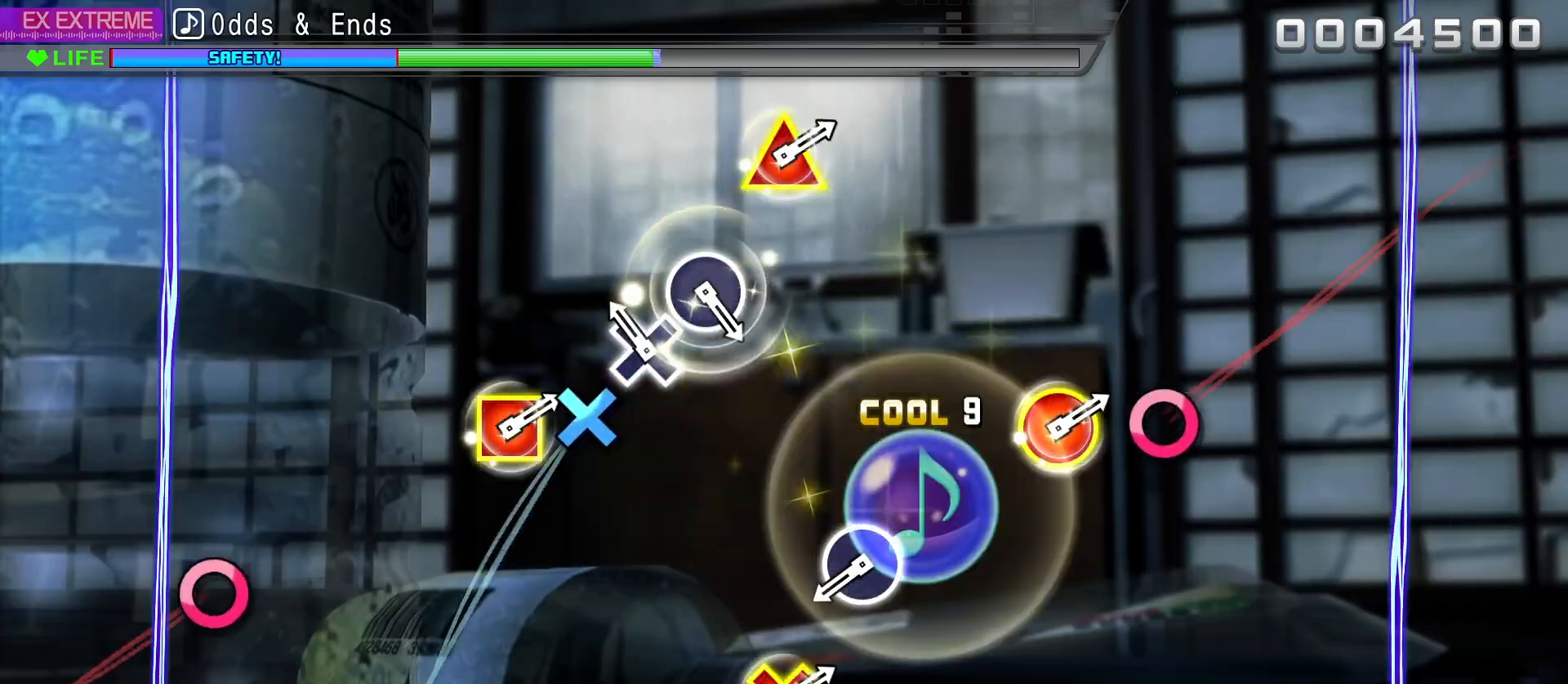
{"buttons": ["CIRCLE"], "left_stick": "center", "right_stick": "center", "events": [[117, "CROSS", "down"], [217, "CROSS", "up"], [417, "CIRCLE", "down"]]}
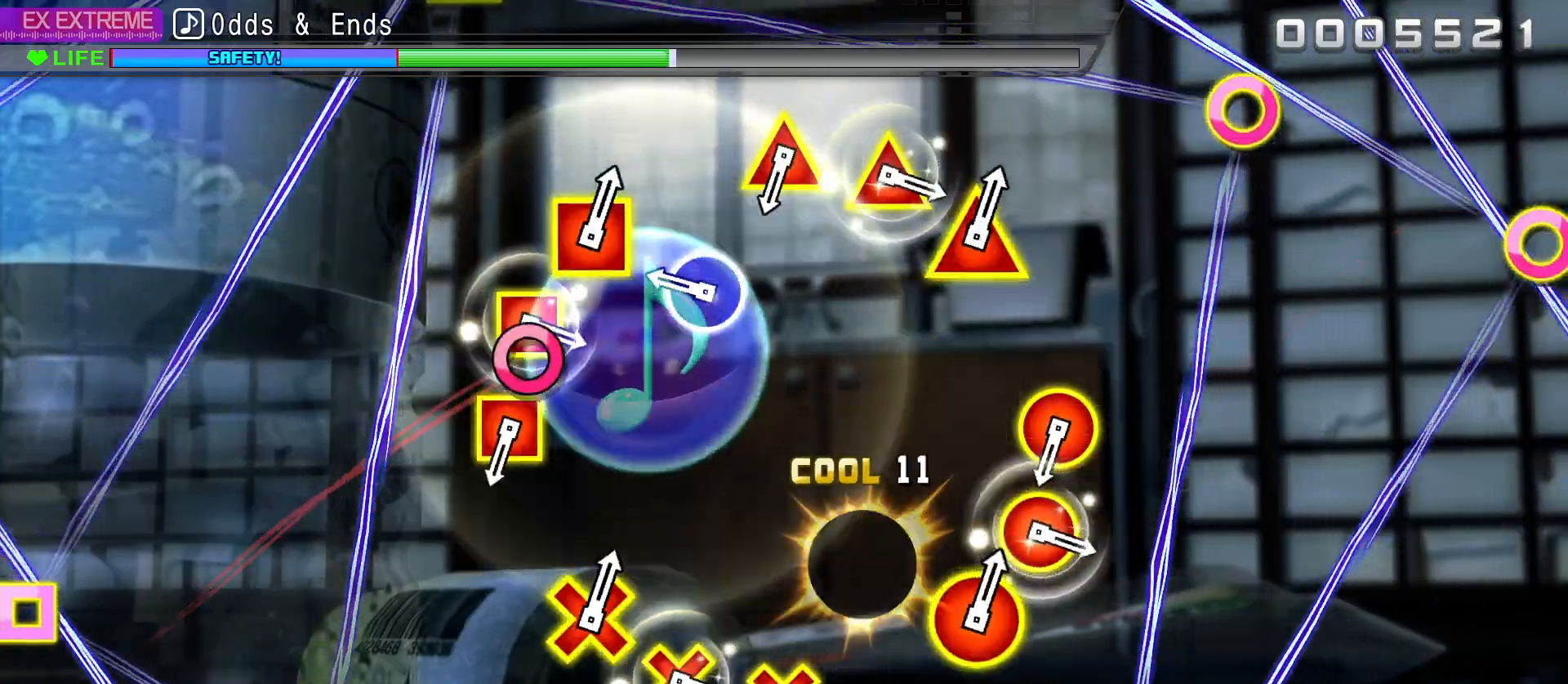
{"buttons": [], "left_stick": "center", "right_stick": "center", "events": [[33, "CIRCLE", "up"], [250, "CIRCLE", "down"], [350, "CIRCLE", "up"]]}
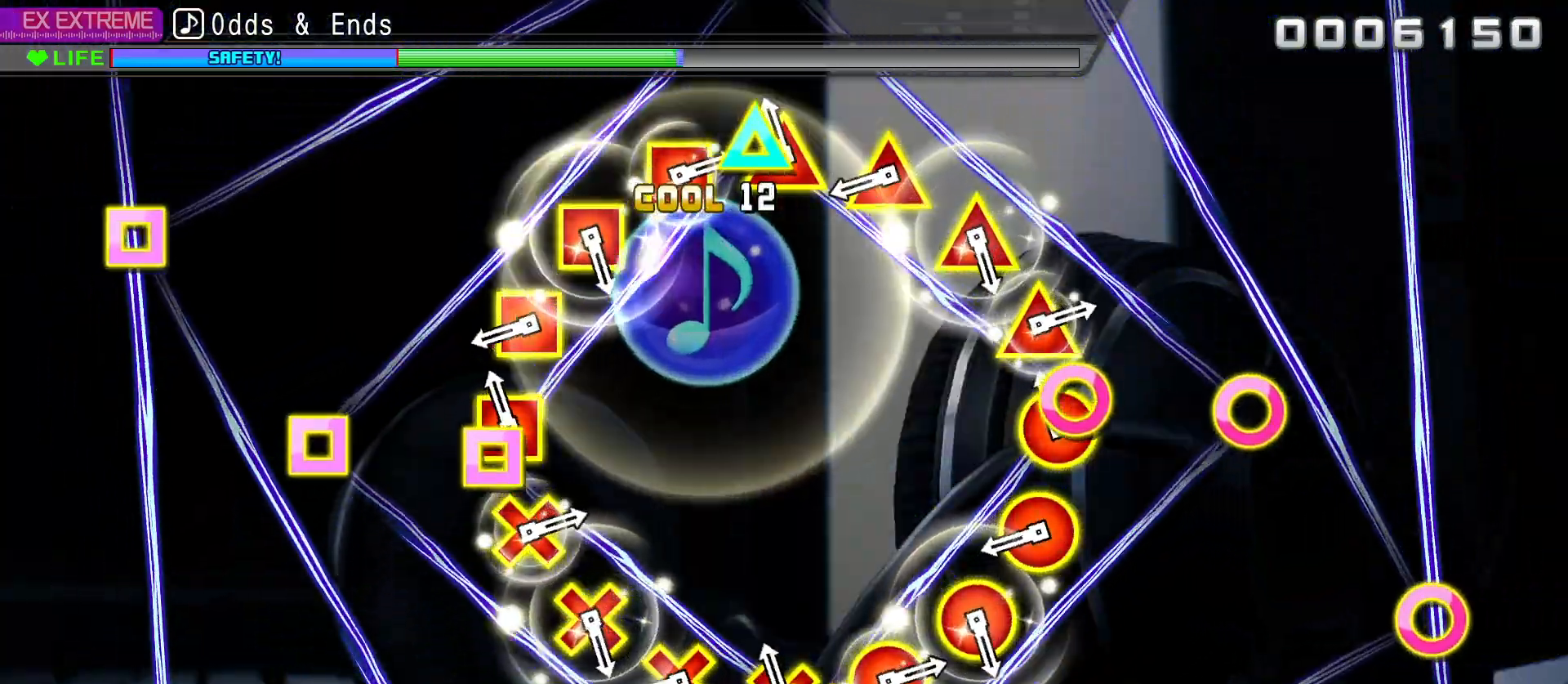
{"buttons": ["R2"], "left_stick": "center", "right_stick": "center", "events": [[50, "R2", "down"], [183, "R2", "up"], [350, "R2", "down"]]}
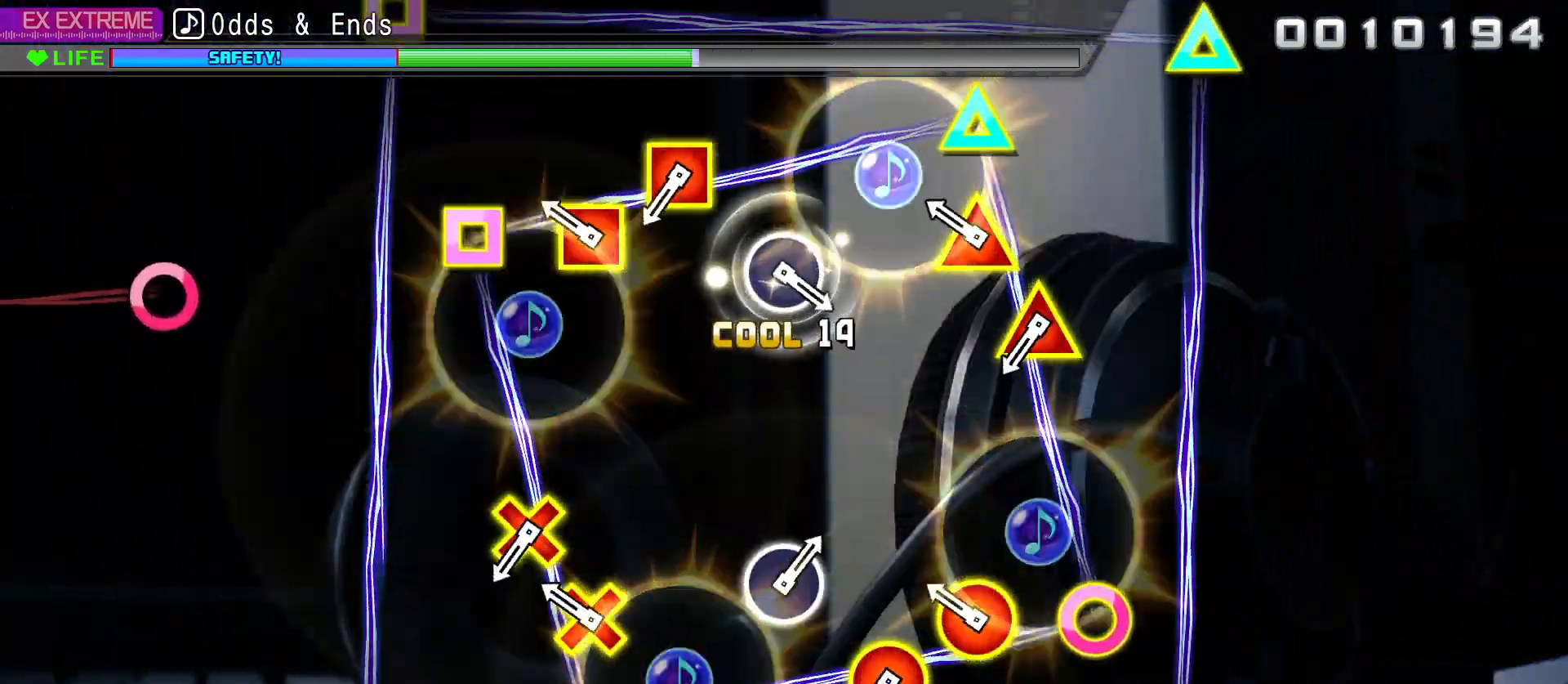
{"buttons": ["R2"], "left_stick": "center", "right_stick": "center", "events": [[17, "R2", "up"], [167, "R2", "down"], [333, "R2", "up"], [500, "R2", "down"]]}
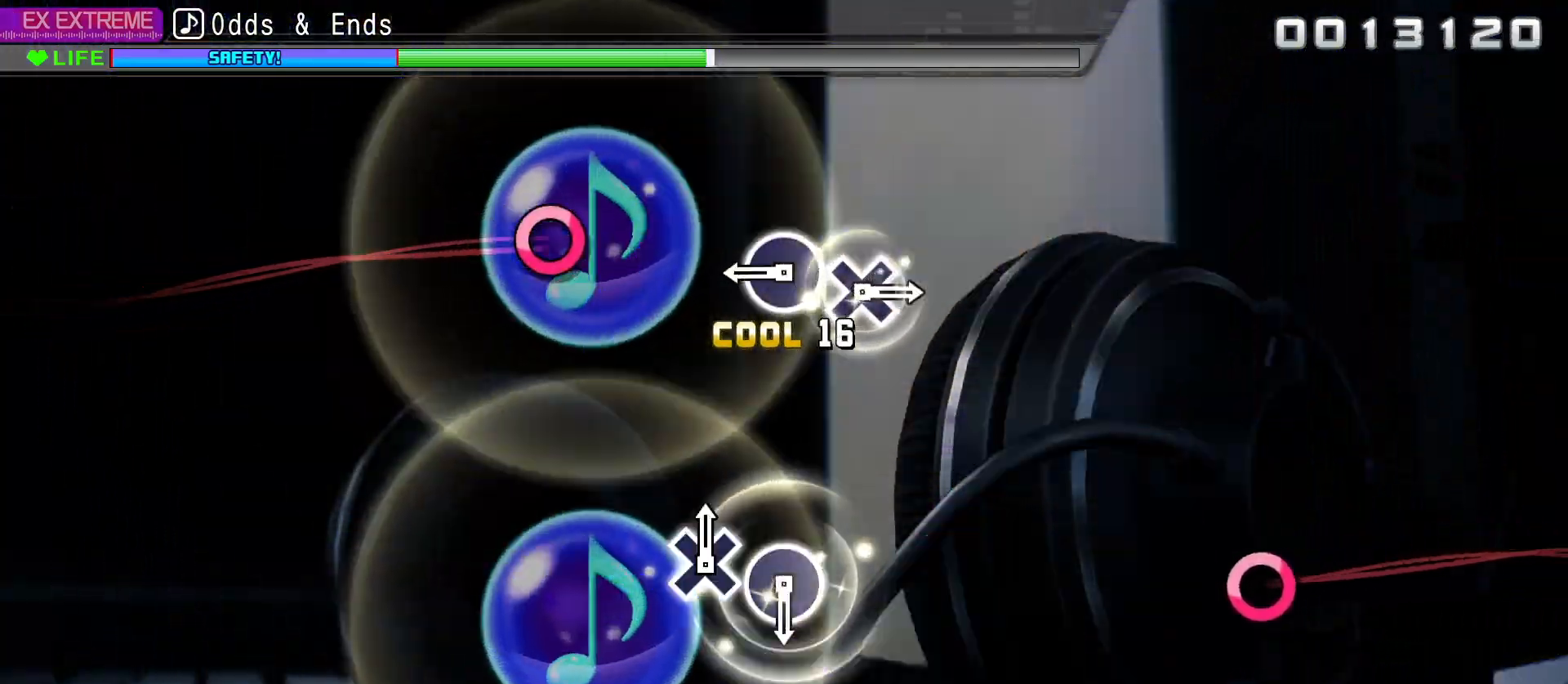
{"buttons": [], "left_stick": "center", "right_stick": "center", "events": [[133, "R2", "up"], [300, "CIRCLE", "down"], [417, "CIRCLE", "up"]]}
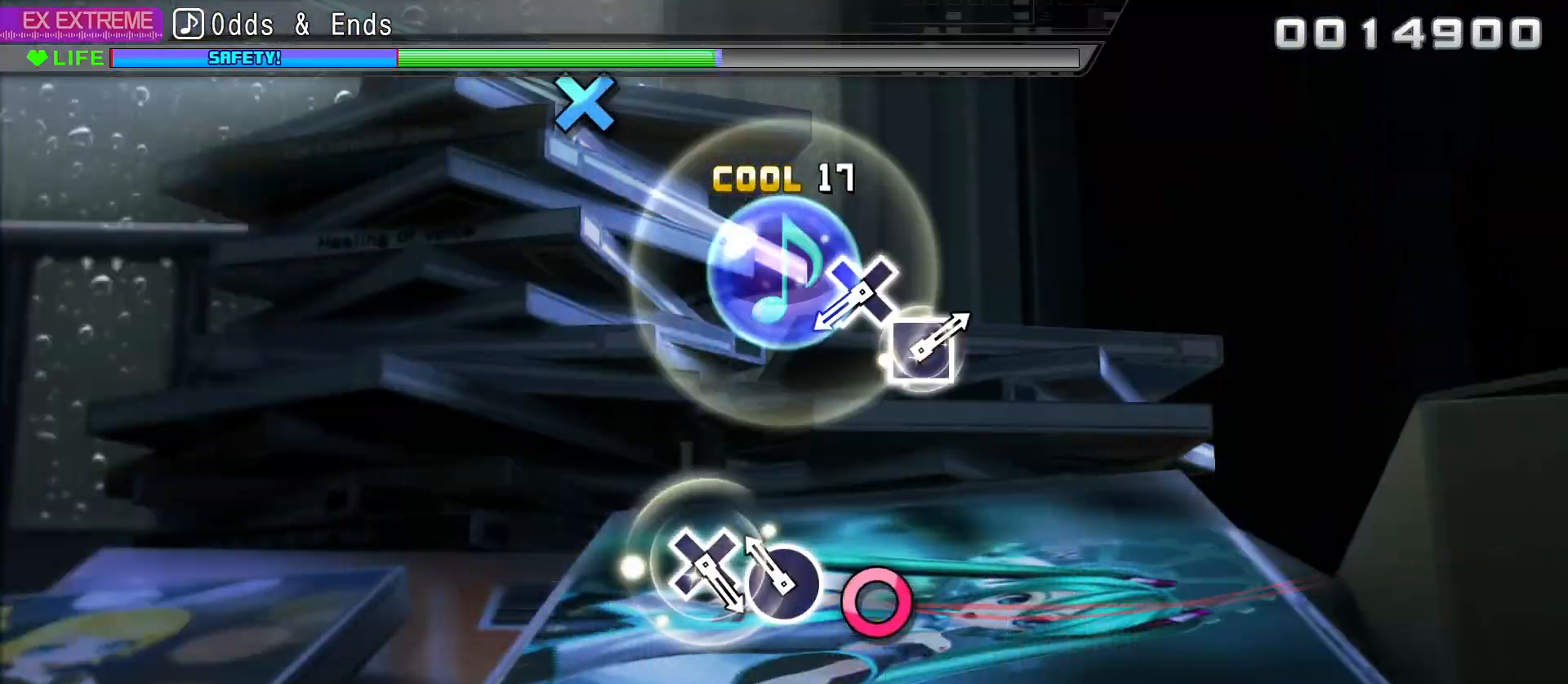
{"buttons": ["CROSS"], "left_stick": "center", "right_stick": "center", "events": [[117, "CIRCLE", "down"], [233, "CIRCLE", "up"], [417, "CROSS", "down"]]}
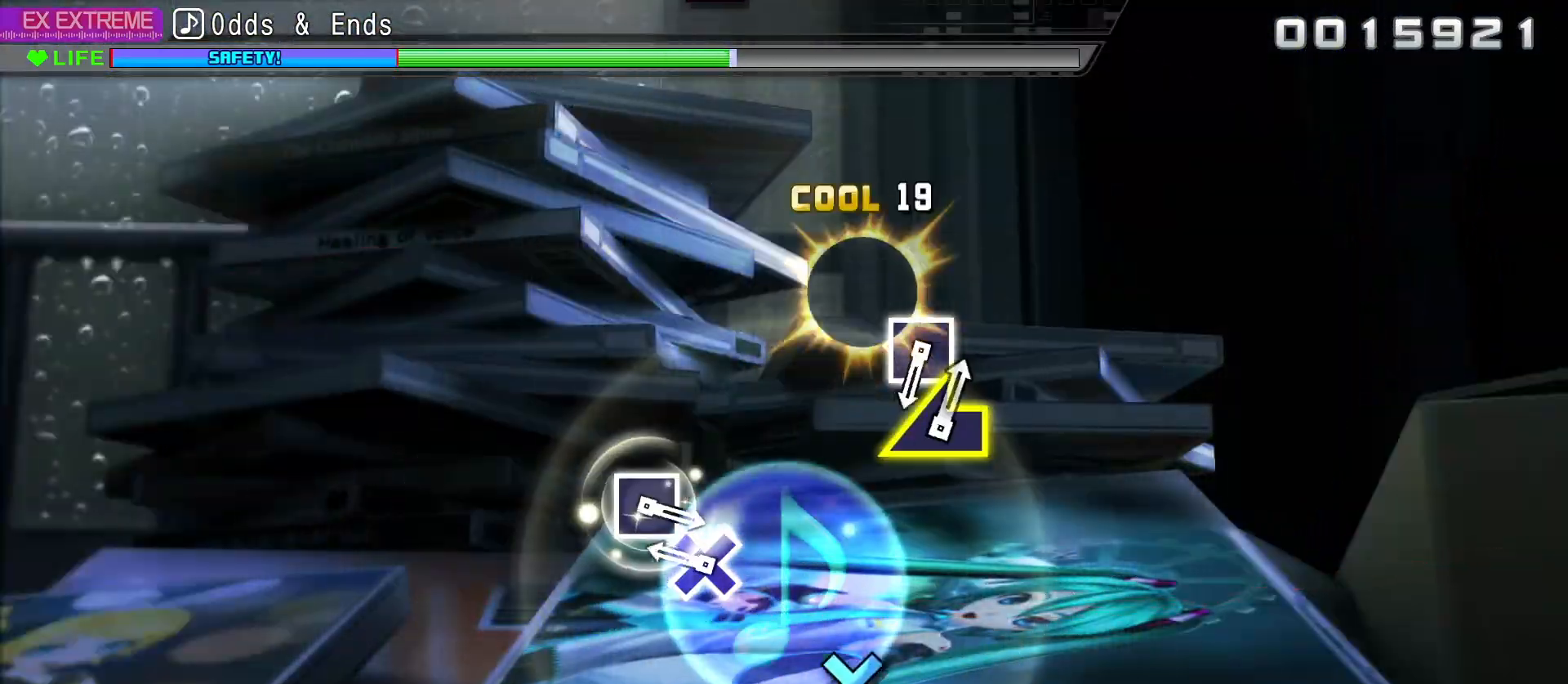
{"buttons": [], "left_stick": "center", "right_stick": "center", "events": [[17, "CROSS", "up"], [233, "CROSS", "down"], [350, "CROSS", "up"]]}
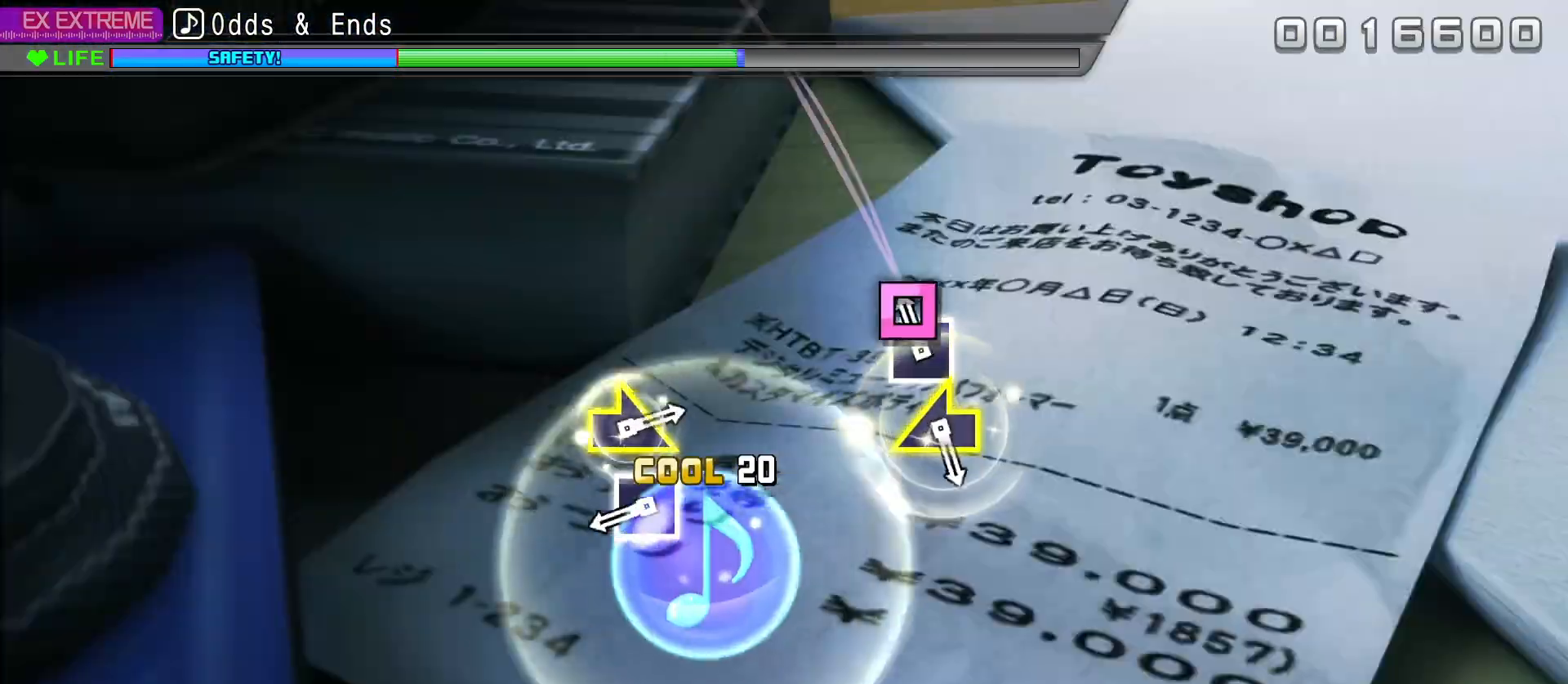
{"buttons": [], "left_stick": "center", "right_stick": "center", "events": [[50, "SQUARE", "down"], [167, "SQUARE", "up"], [367, "SQUARE", "down"], [483, "SQUARE", "up"]]}
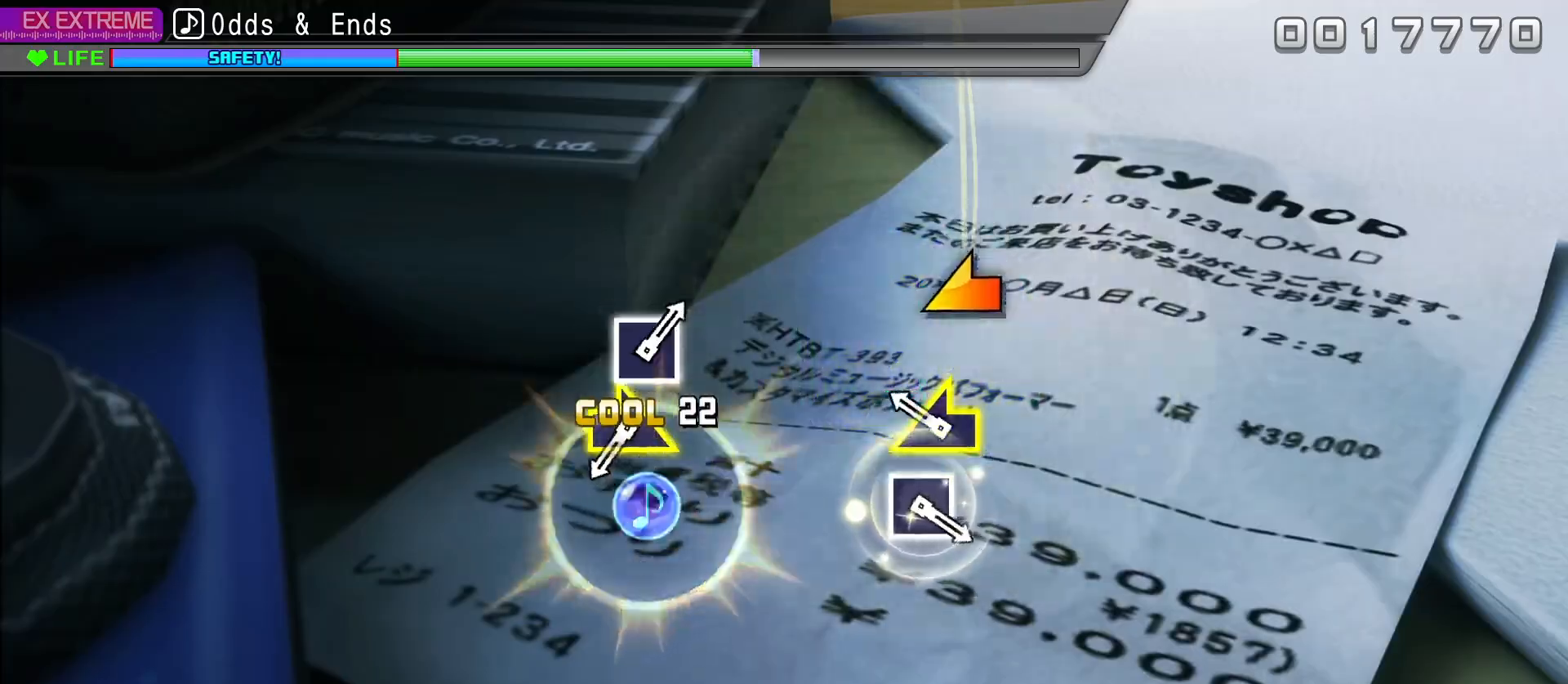
{"buttons": [], "left_stick": "right", "right_stick": "center", "events": [[150, "left_stick", "left"], [483, "left_stick", "right"]]}
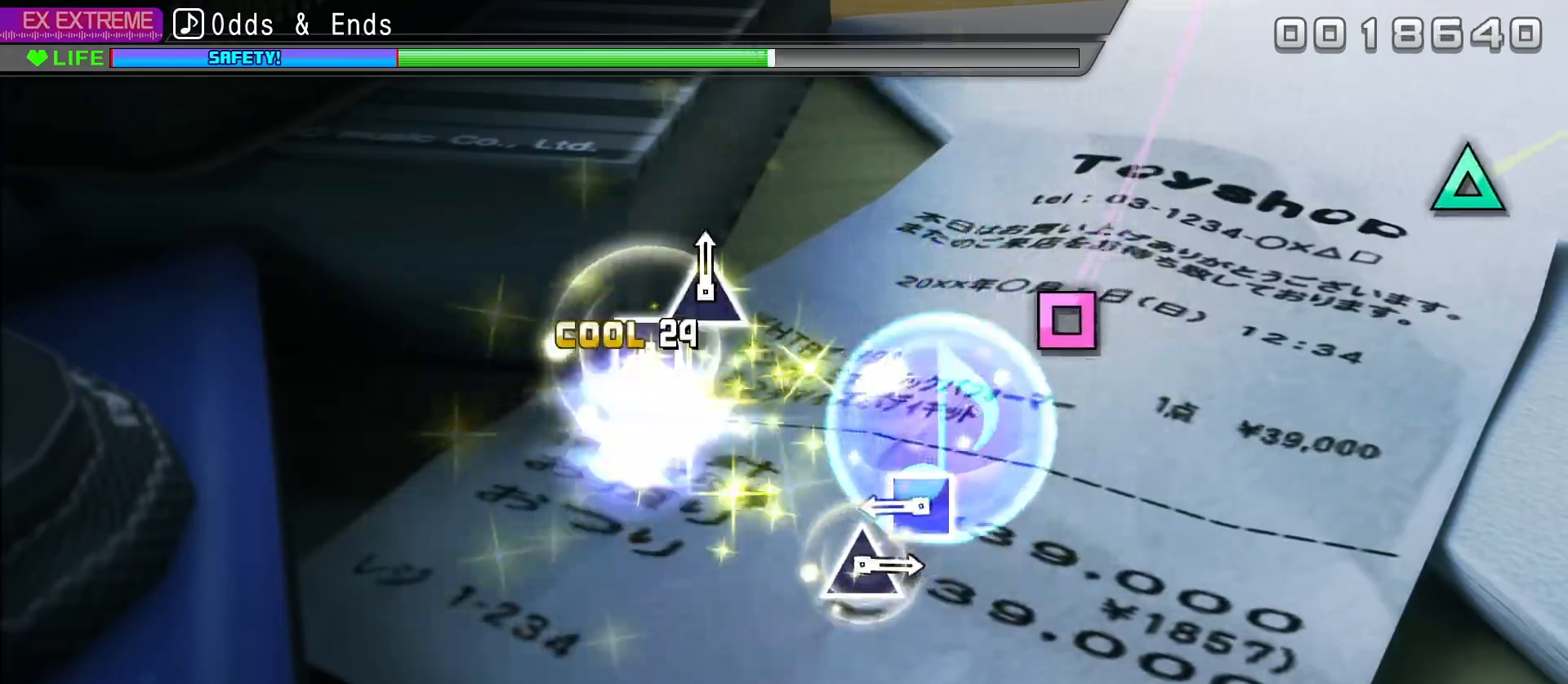
{"buttons": [], "left_stick": "center", "right_stick": "center", "events": [[83, "left_stick", "center"], [300, "SQUARE", "down"], [400, "SQUARE", "up"]]}
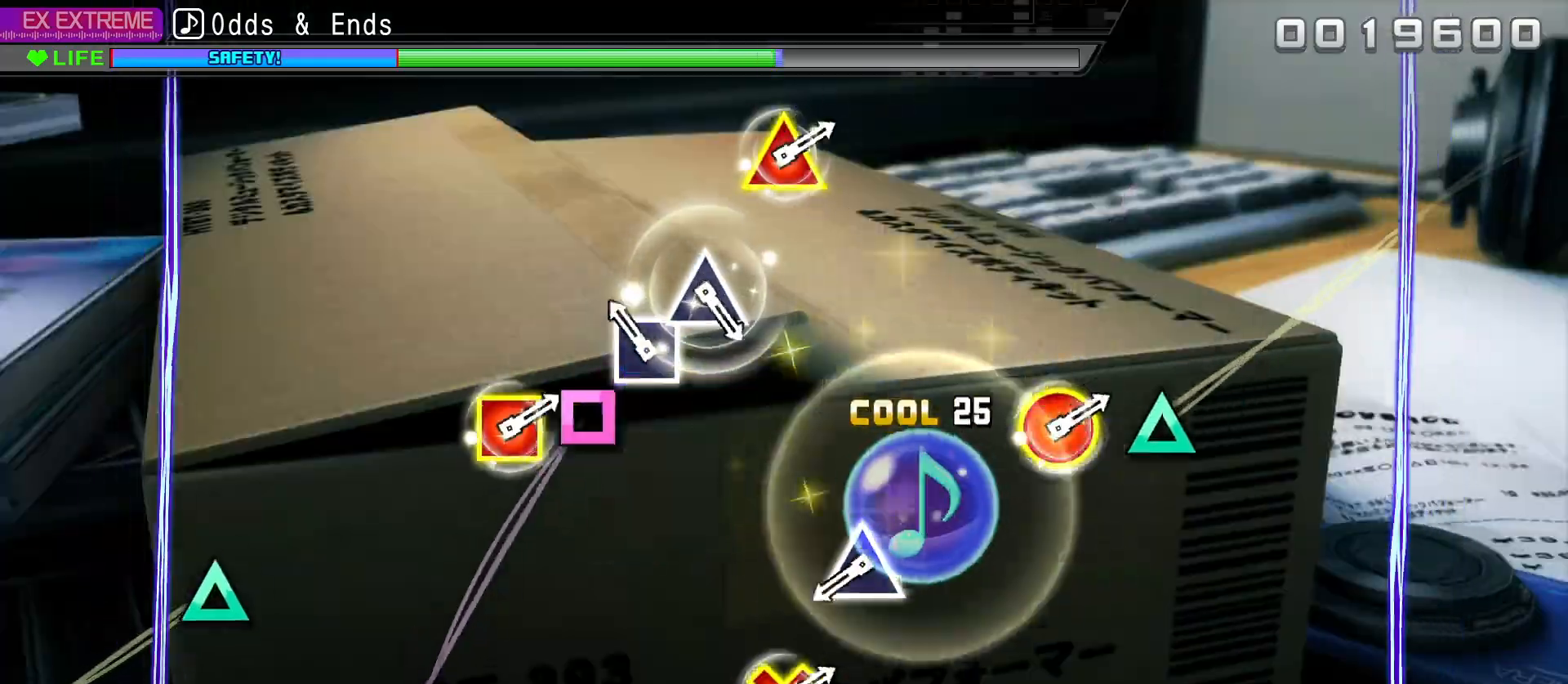
{"buttons": ["TRIANGLE"], "left_stick": "center", "right_stick": "center", "events": [[117, "SQUARE", "down"], [233, "SQUARE", "up"], [433, "TRIANGLE", "down"]]}
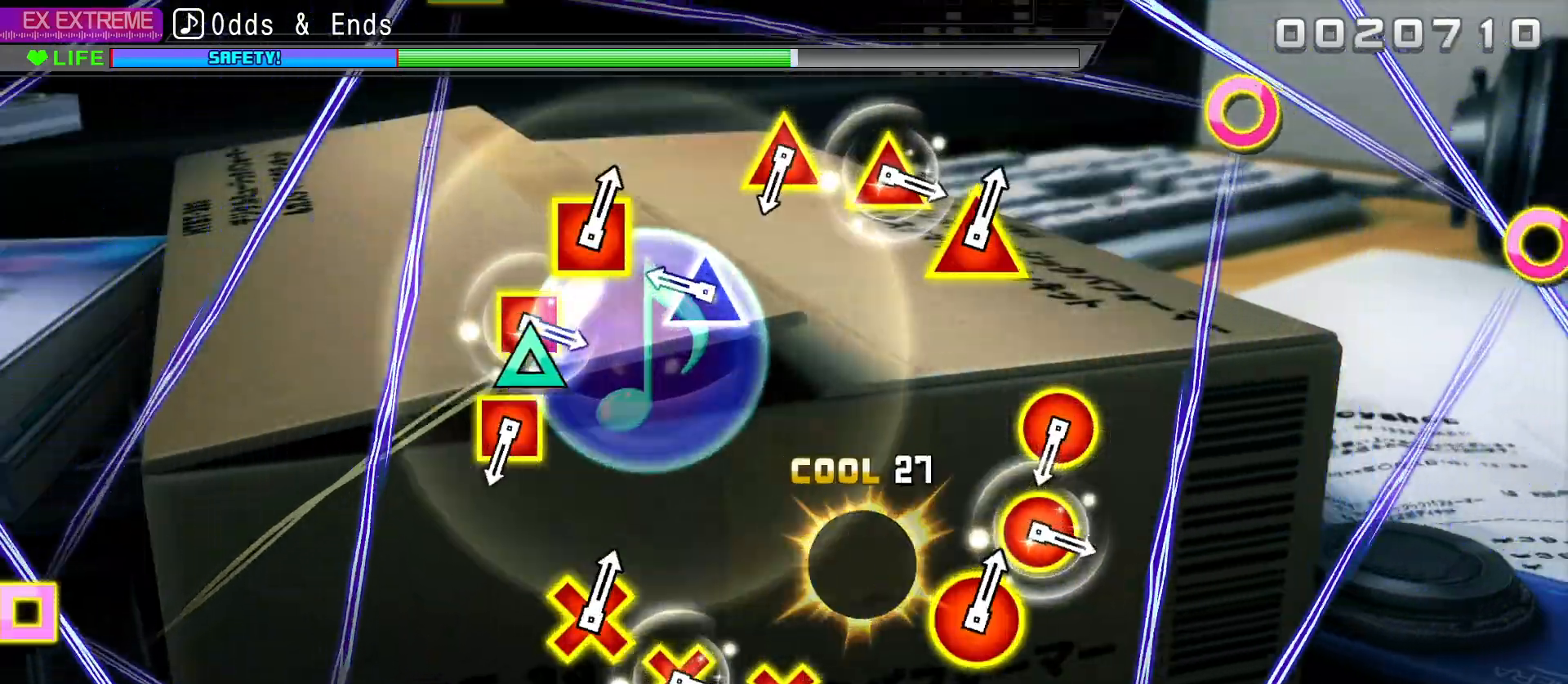
{"buttons": [], "left_stick": "center", "right_stick": "center", "events": [[50, "TRIANGLE", "up"], [250, "TRIANGLE", "down"], [383, "TRIANGLE", "up"]]}
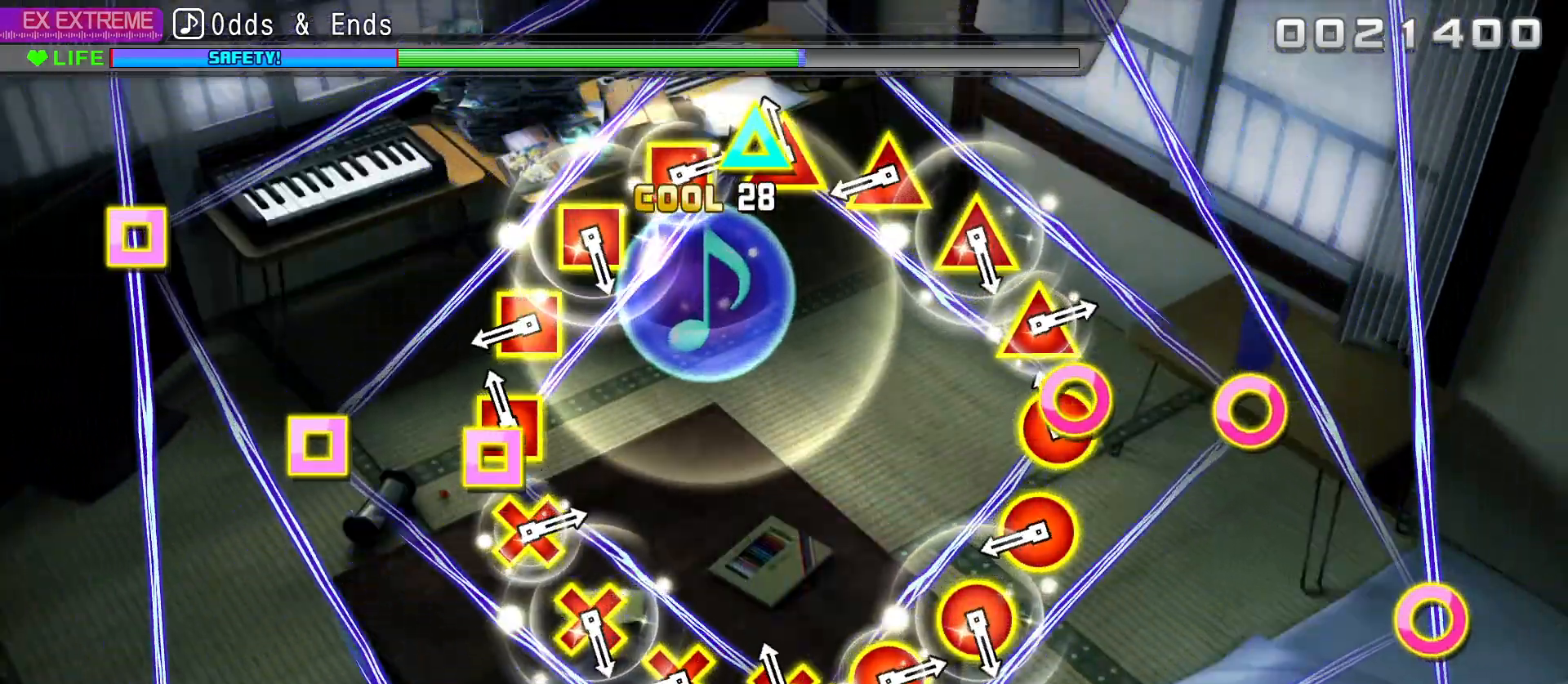
{"buttons": ["R2"], "left_stick": "center", "right_stick": "center", "events": [[67, "R2", "down"], [183, "R2", "up"], [383, "R2", "down"]]}
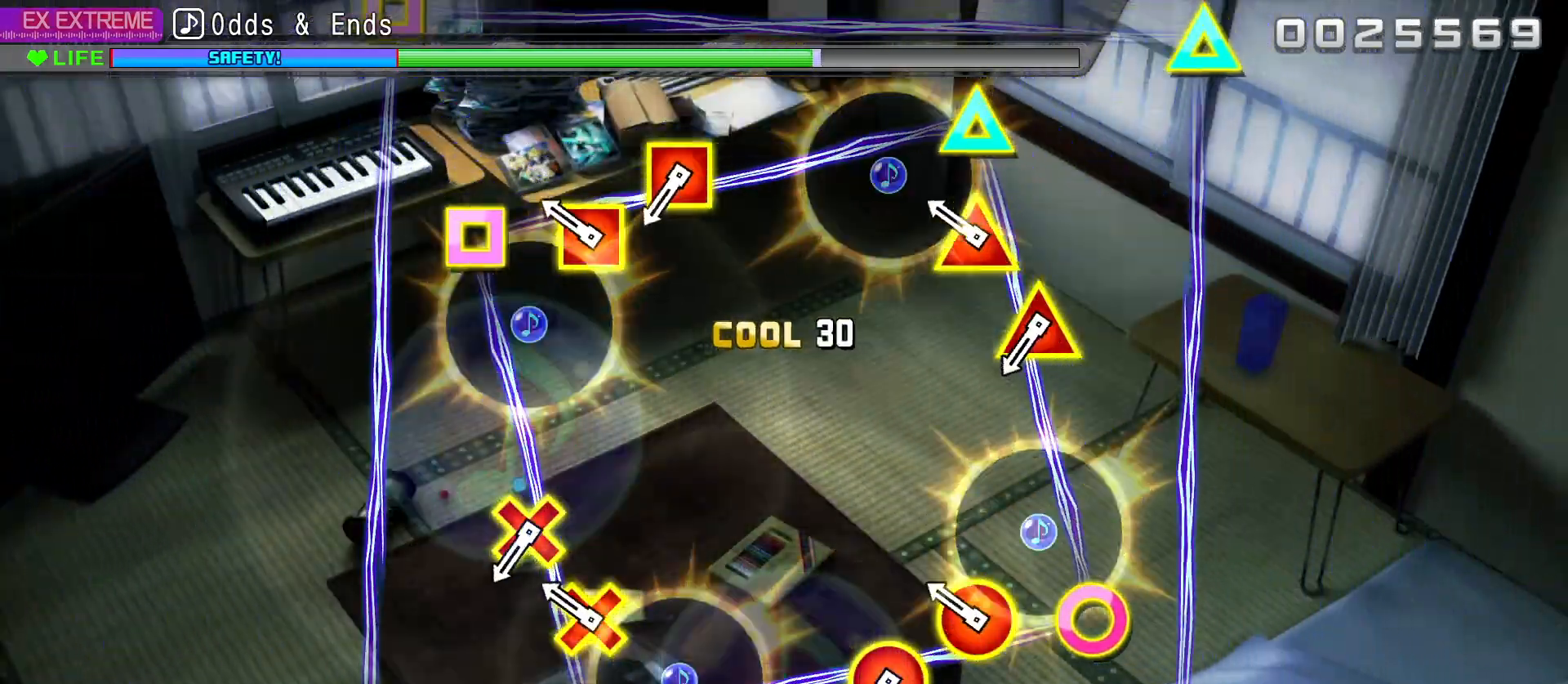
{"buttons": ["R2"], "left_stick": "center", "right_stick": "center", "events": [[17, "R2", "up"], [183, "R2", "down"], [317, "R2", "up"], [483, "R2", "down"]]}
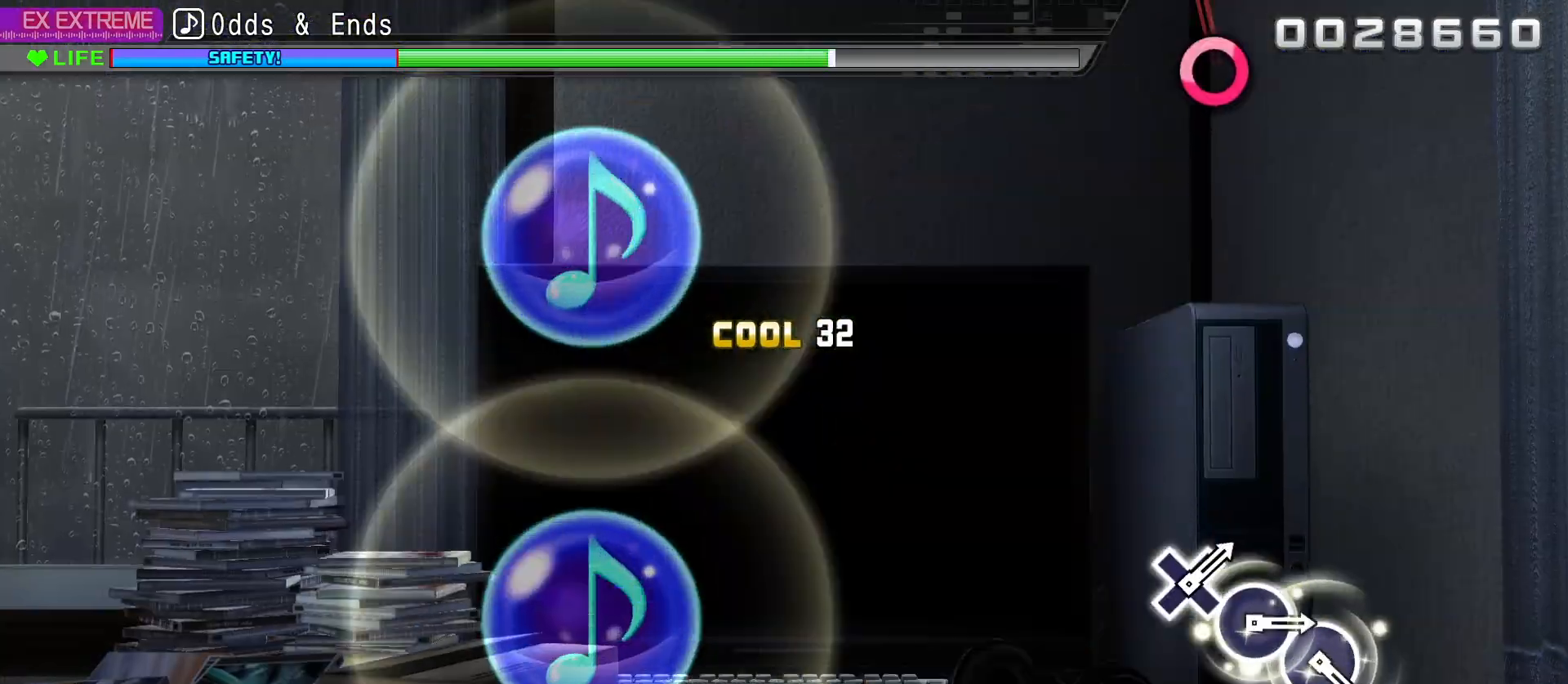
{"buttons": [], "left_stick": "center", "right_stick": "center", "events": [[167, "R2", "up"]]}
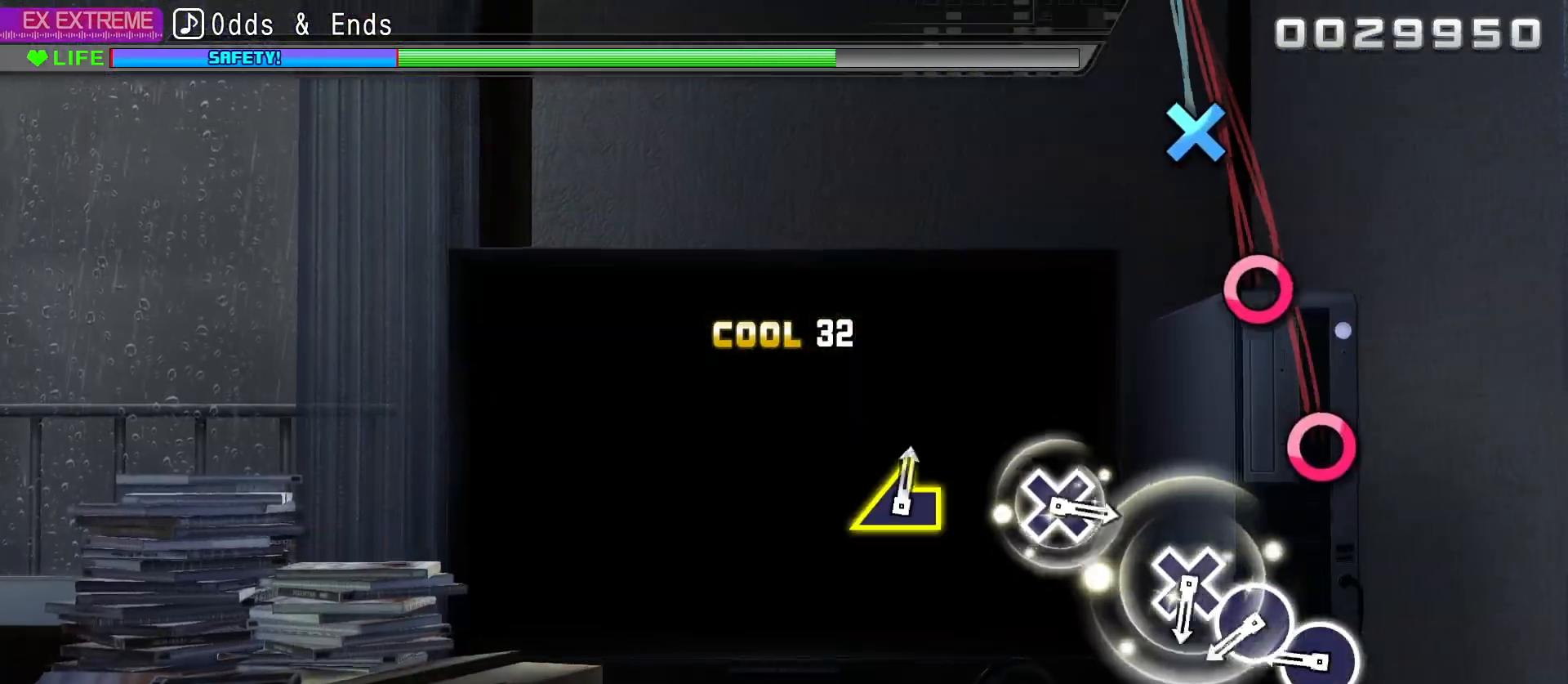
{"buttons": ["CIRCLE"], "left_stick": "center", "right_stick": "center", "events": [[267, "CIRCLE", "down"], [367, "CIRCLE", "up"], [433, "CIRCLE", "down"]]}
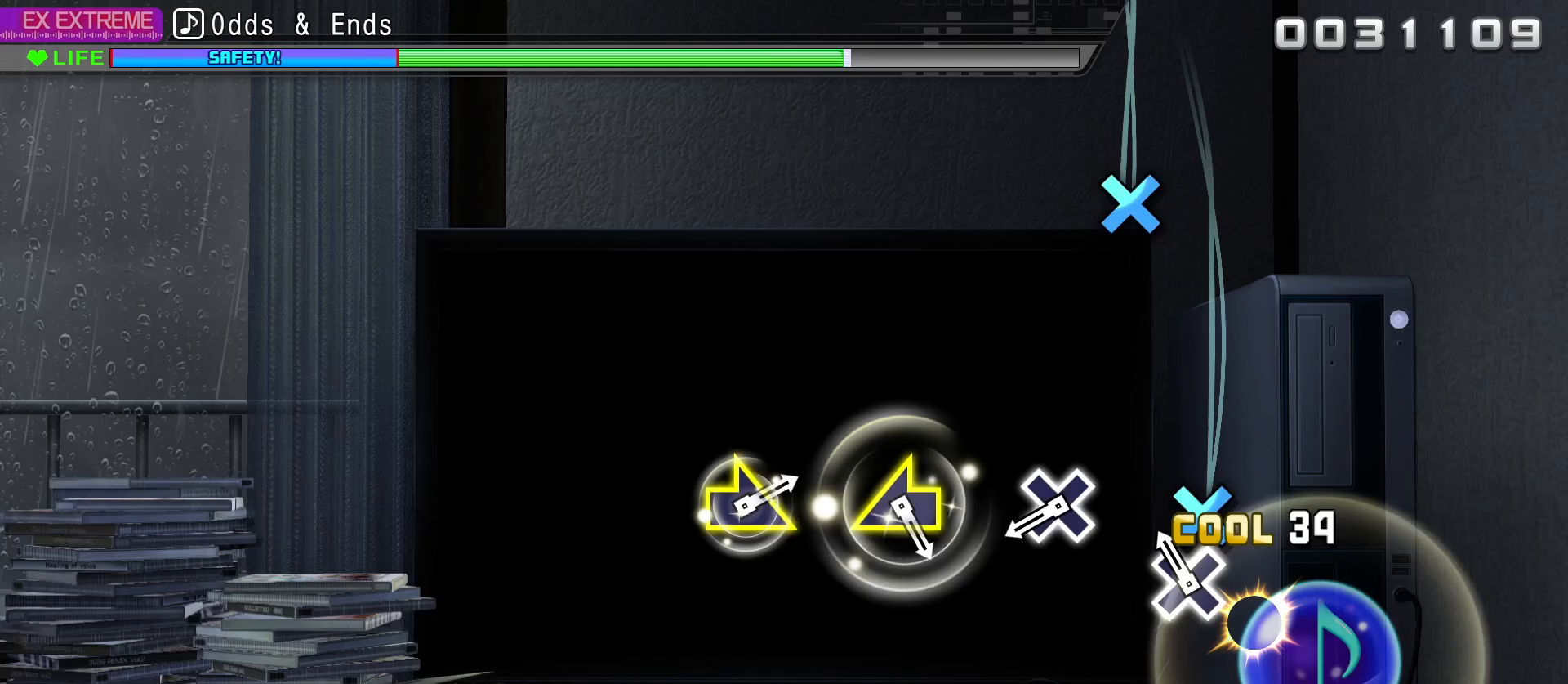
{"buttons": [], "left_stick": "center", "right_stick": "center", "events": [[67, "CIRCLE", "up"], [83, "DPAD_DOWN", "down"], [200, "DPAD_DOWN", "up"], [383, "CROSS", "down"], [483, "CROSS", "up"]]}
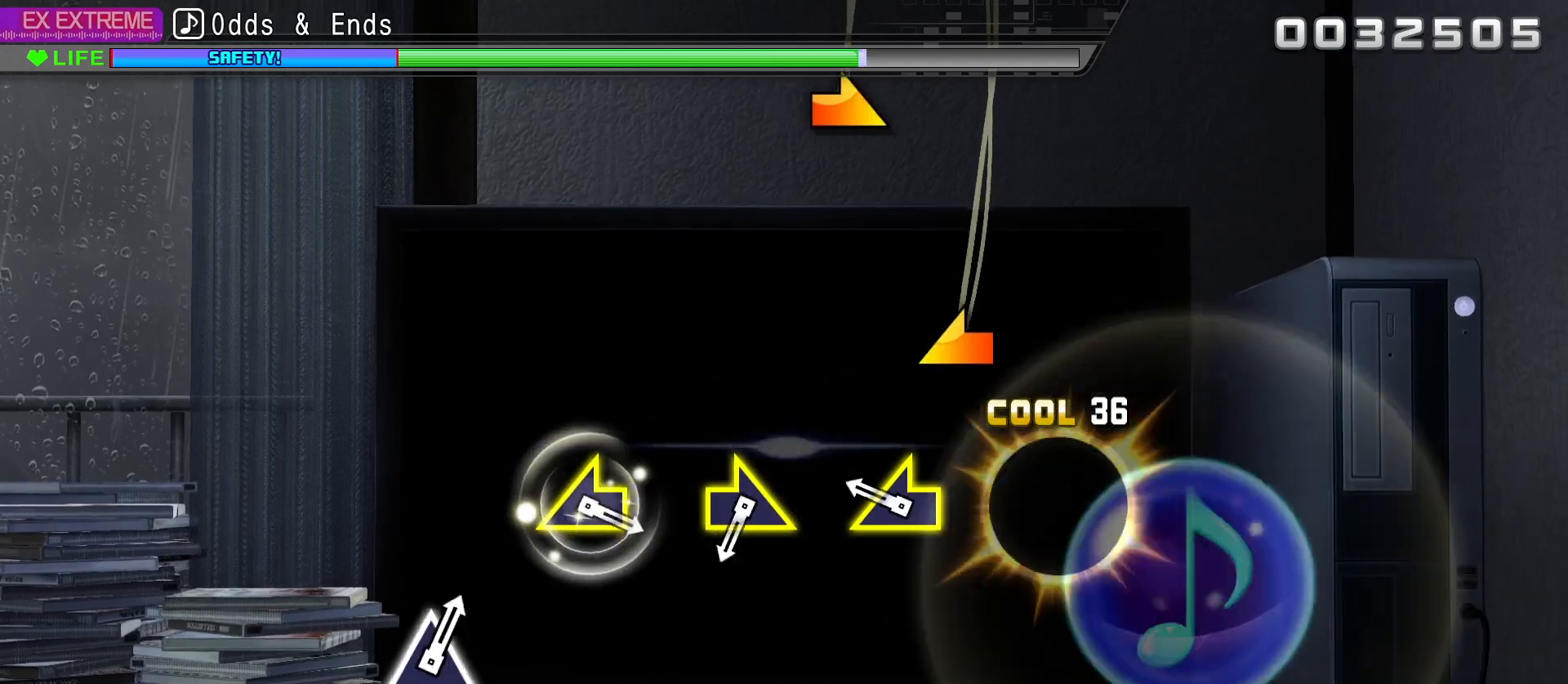
{"buttons": [], "left_stick": "right", "right_stick": "center", "events": [[200, "left_stick", "left"], [500, "left_stick", "right"]]}
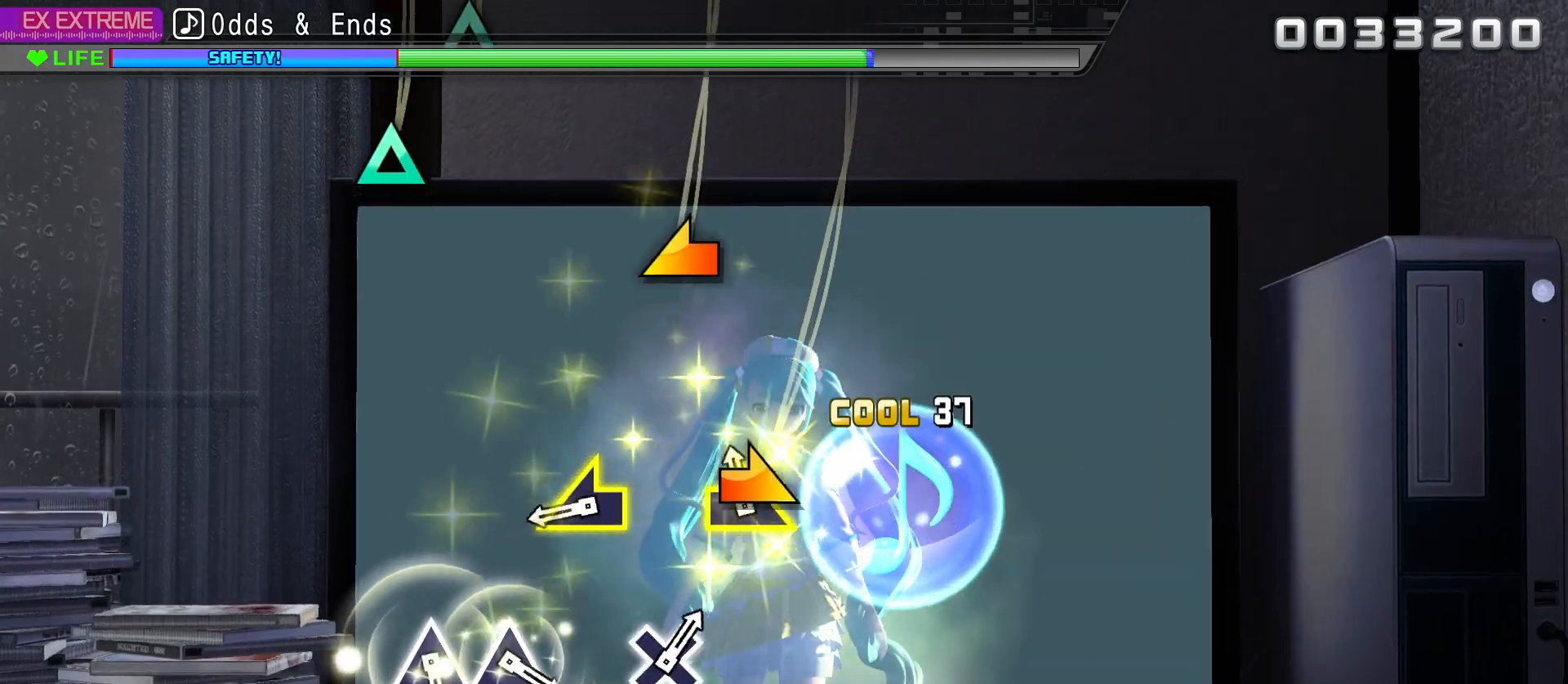
{"buttons": [], "left_stick": "center", "right_stick": "center", "events": [[317, "left_stick", "left"], [500, "left_stick", "center"]]}
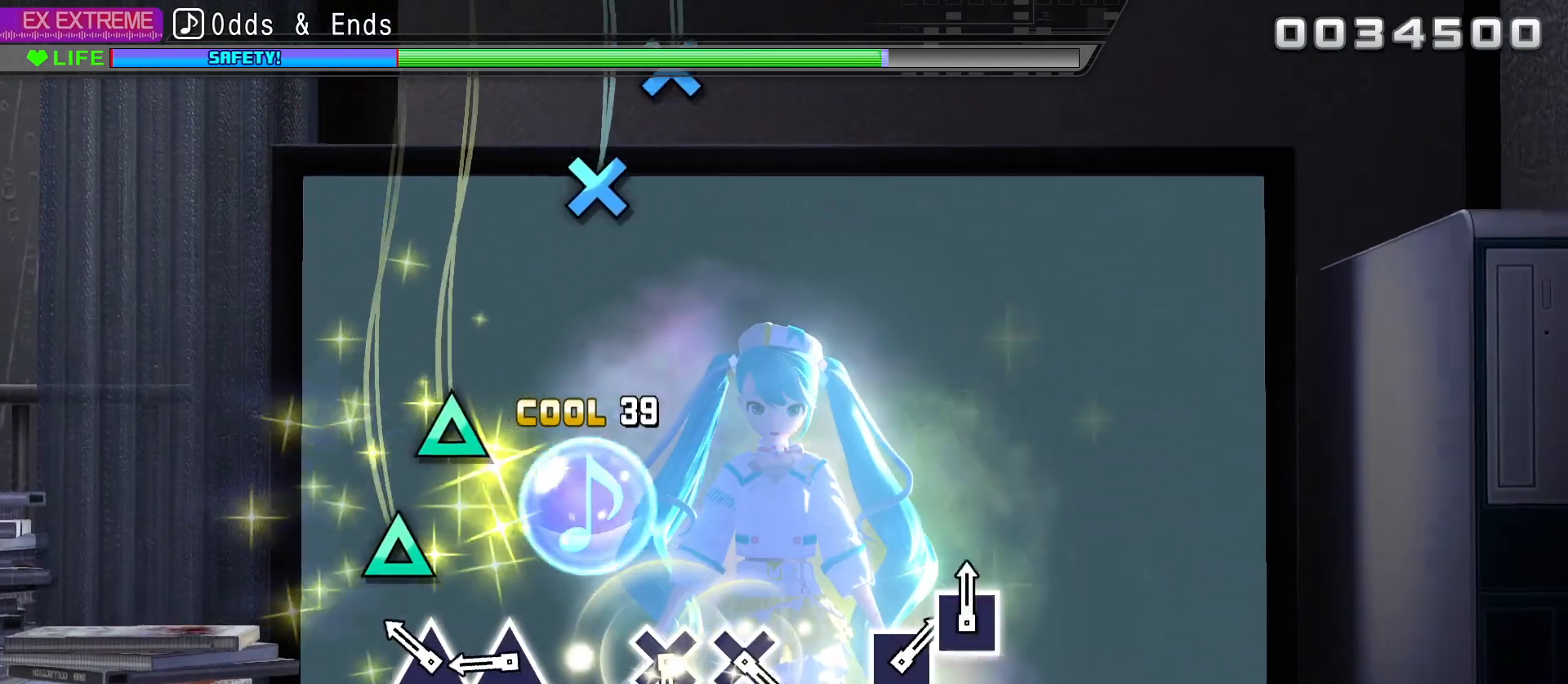
{"buttons": [], "left_stick": "center", "right_stick": "center", "events": [[150, "TRIANGLE", "down"], [217, "TRIANGLE", "up"], [300, "TRIANGLE", "down"], [400, "TRIANGLE", "up"]]}
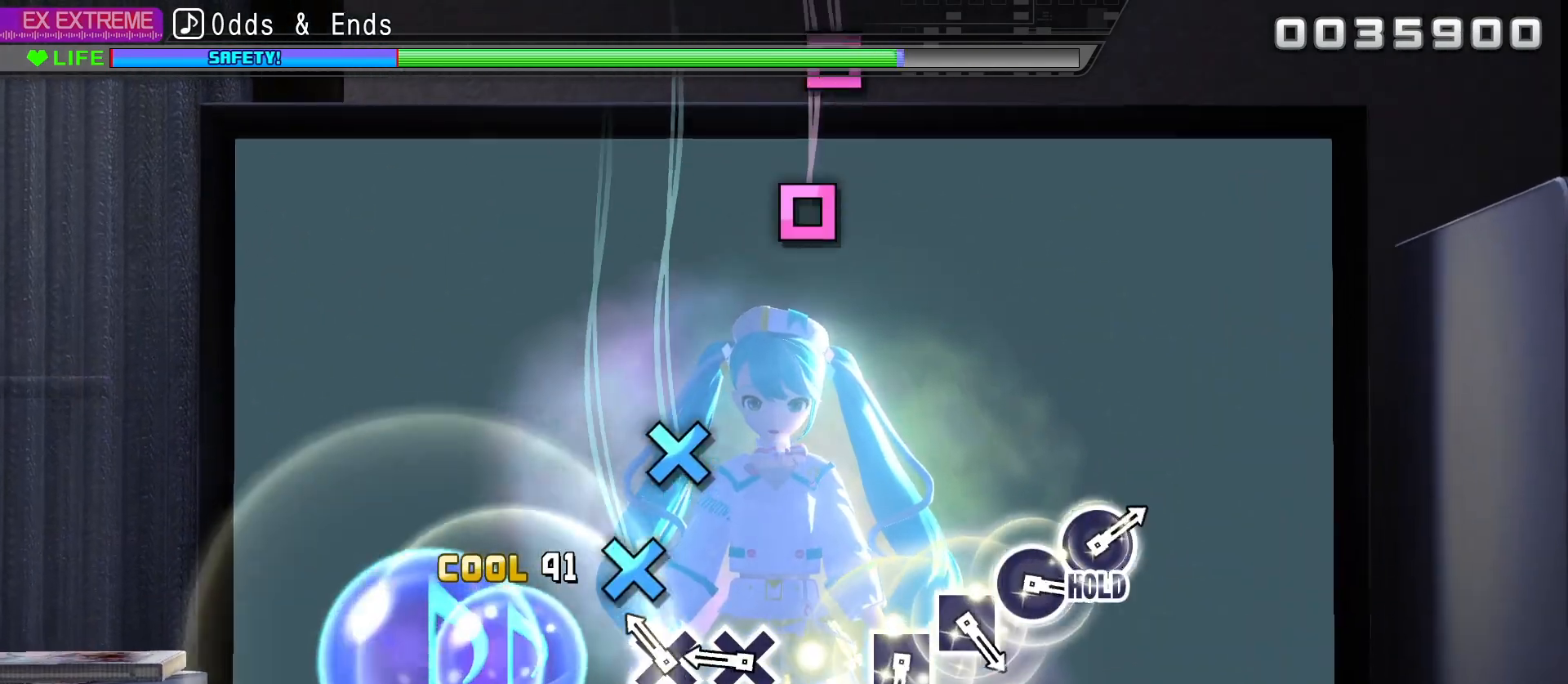
{"buttons": [], "left_stick": "center", "right_stick": "center", "events": [[100, "CROSS", "down"], [167, "CROSS", "up"], [267, "CROSS", "down"], [350, "CROSS", "up"]]}
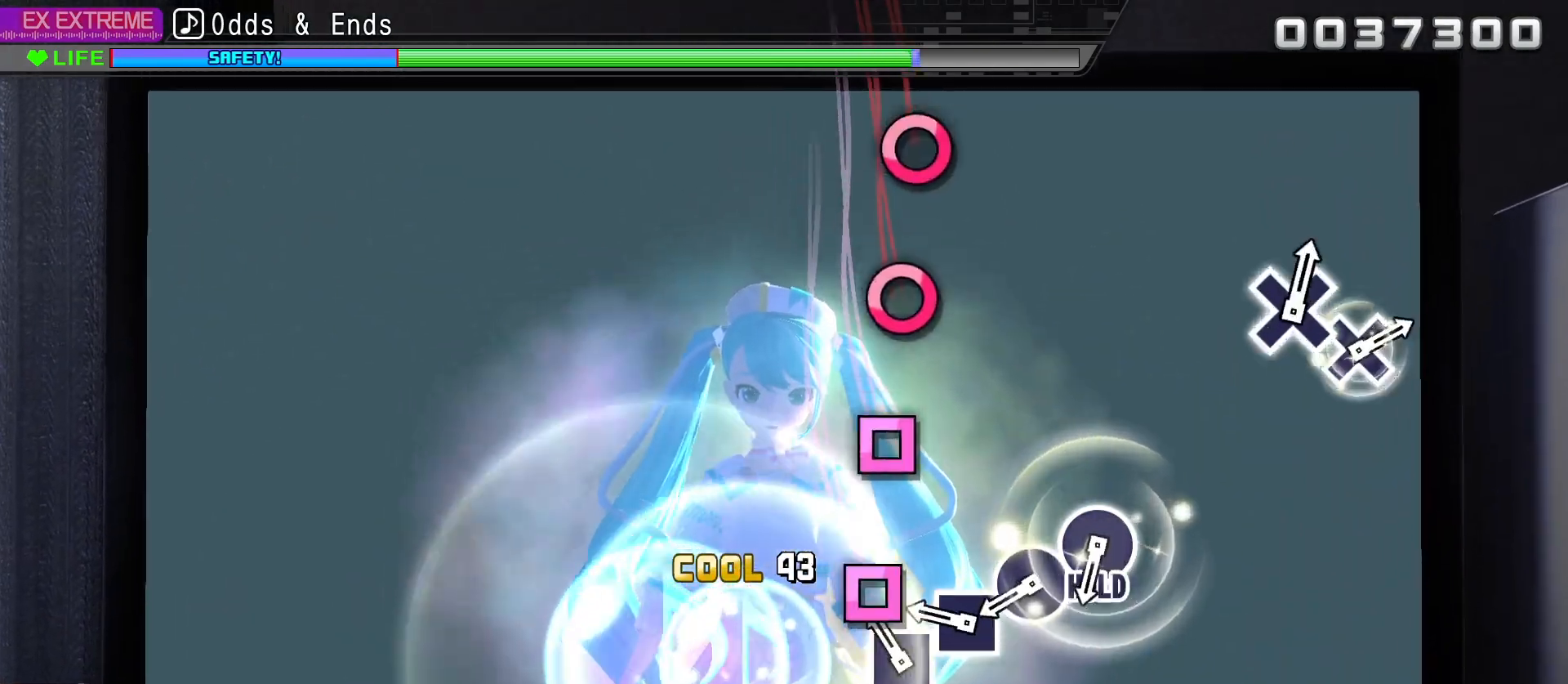
{"buttons": [], "left_stick": "center", "right_stick": "center", "events": [[83, "SQUARE", "down"], [150, "SQUARE", "up"], [250, "SQUARE", "down"], [333, "SQUARE", "up"], [400, "DPAD_RIGHT", "down"], [483, "DPAD_RIGHT", "up"]]}